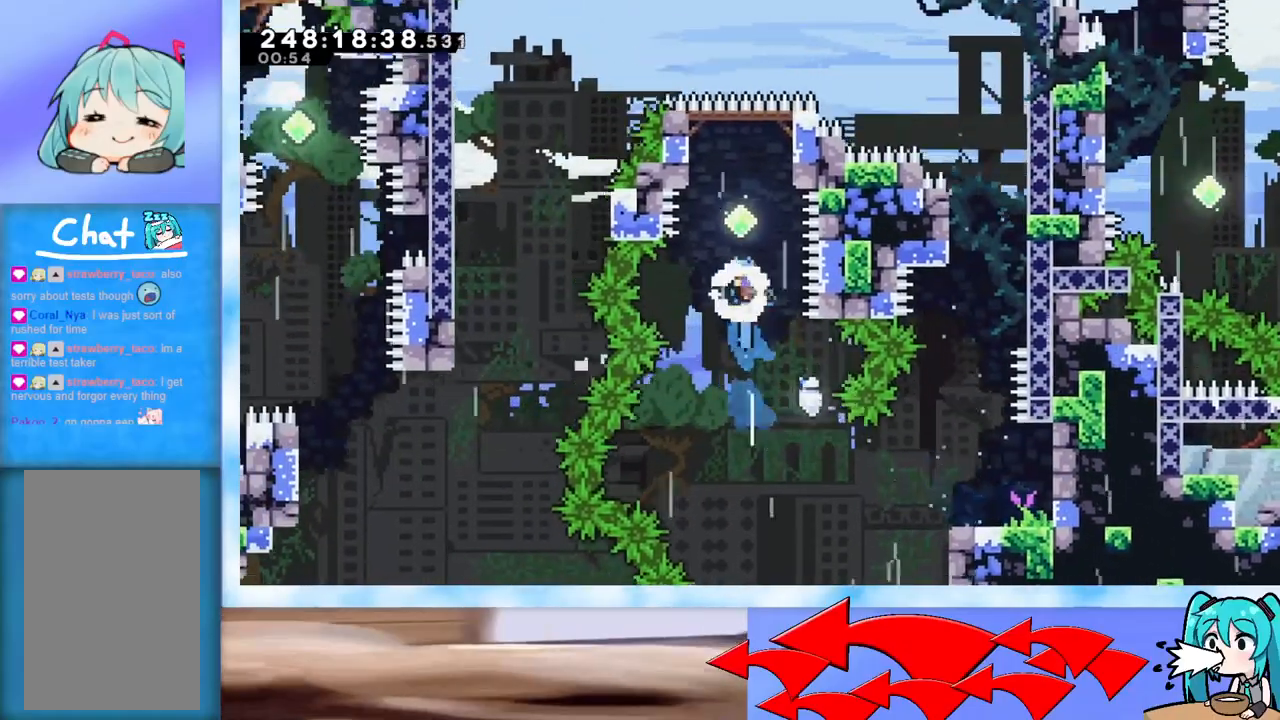
Gameplay with keyboard; each line is a JSON object with the keys held at the frame after it. "events" lists presses ("down") and releases ("up") of "dash", "demo", "down", "grab", "j2", "jump", "left", "pause", "right" and "up" between this image and that frame as [ms after this image, input, new state], when the widget could be followed in between. No other keys are recorded. Mouse input is not recorded. Key names are as the overlay labels them; some are game actions (e.g. jump) rather than physical keys.
{"keys": ["grab", "up"], "events": [[67, "grab", "down"]]}
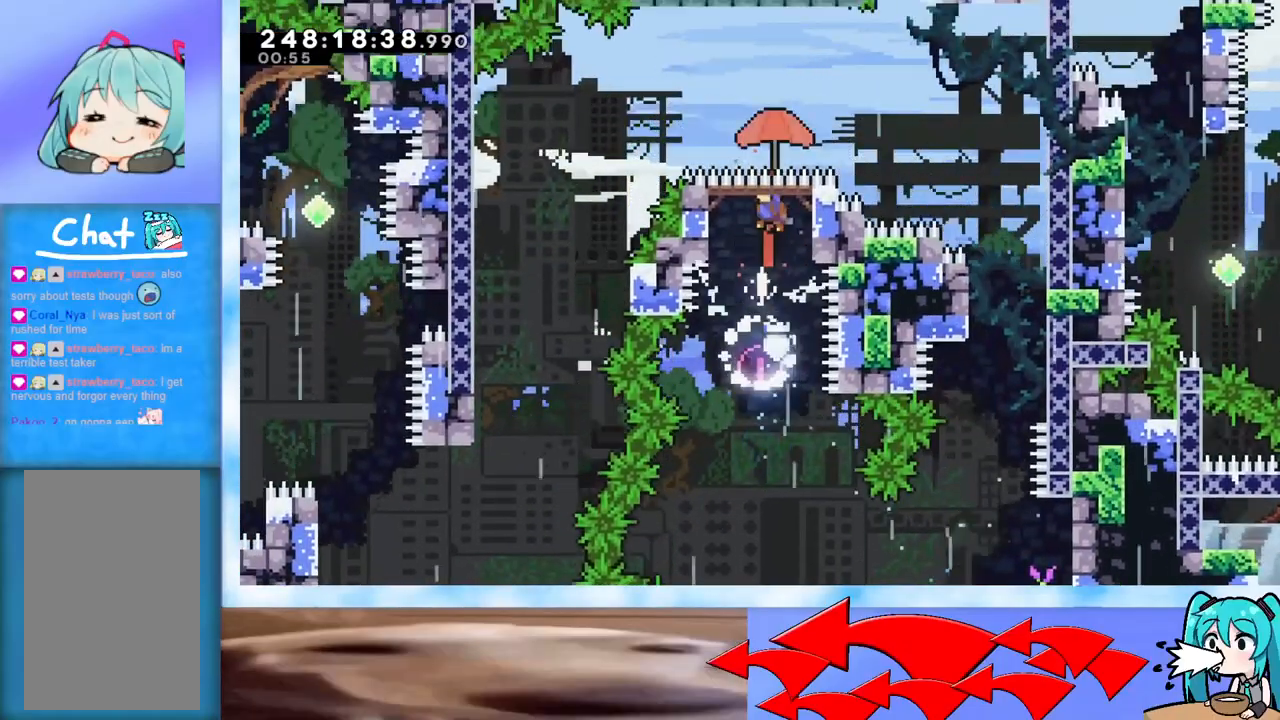
{"keys": ["dash", "up"], "events": [[133, "left", "down"], [217, "left", "up"], [367, "grab", "up"], [400, "dash", "down"]]}
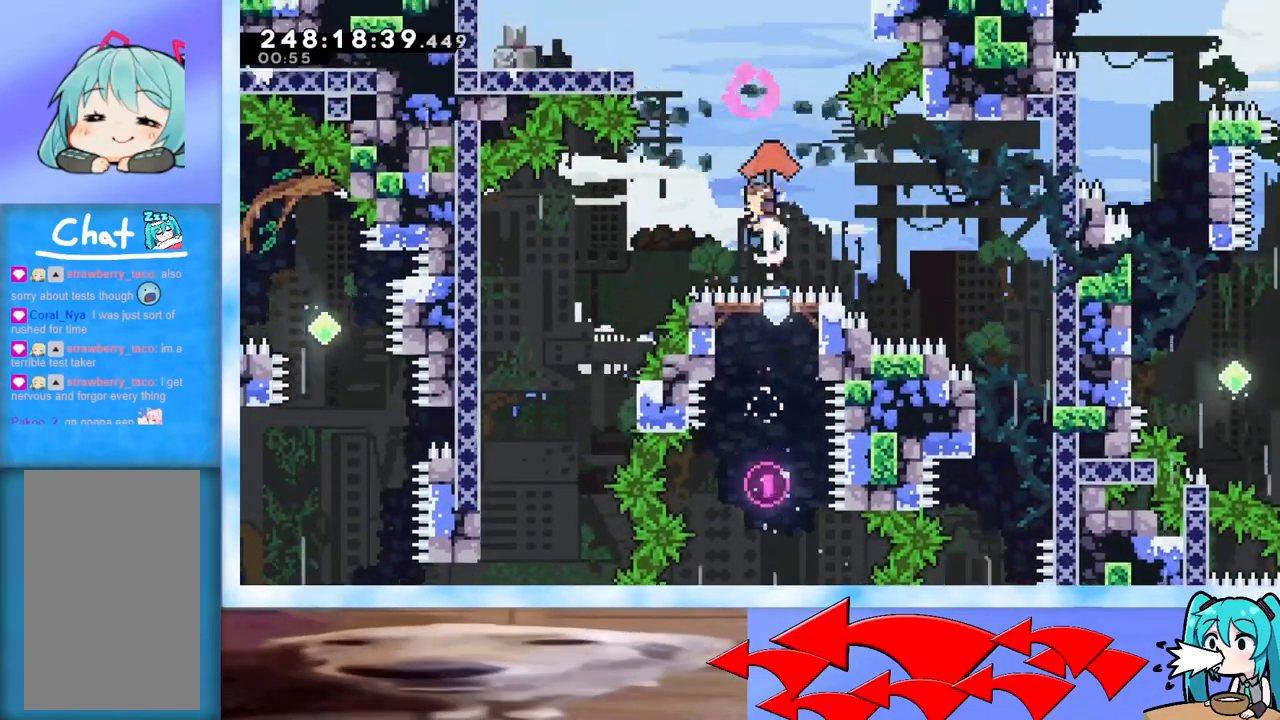
{"keys": ["grab", "left", "up"], "events": [[50, "dash", "up"], [150, "grab", "down"], [367, "left", "down"]]}
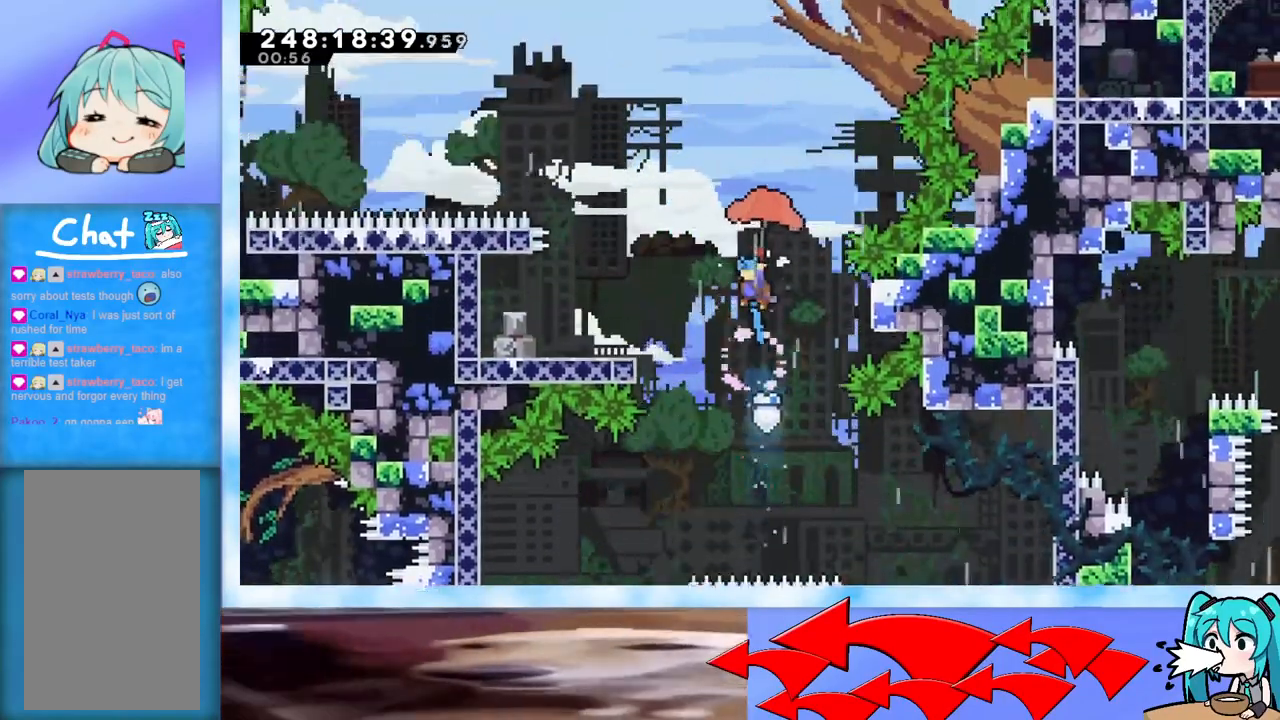
{"keys": ["up"], "events": [[217, "grab", "up"], [450, "left", "up"]]}
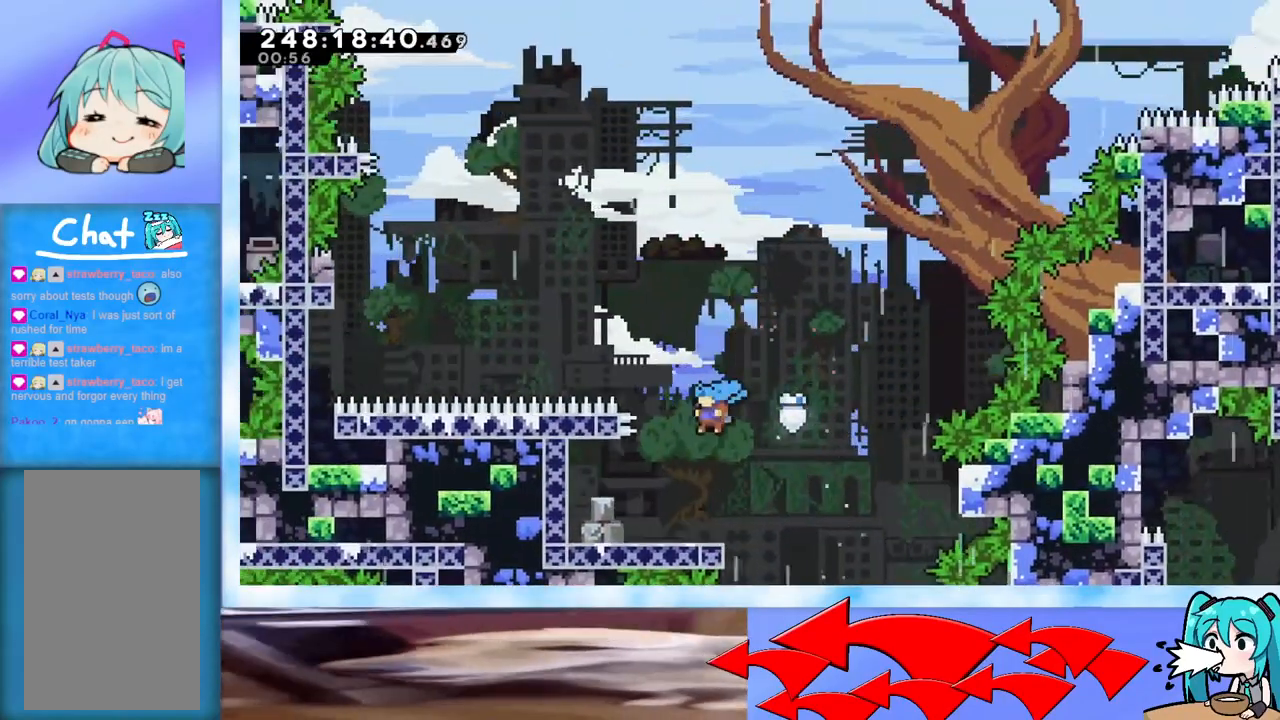
{"keys": ["jump", "up"], "events": [[267, "jump", "down"], [317, "right", "down"], [467, "right", "up"]]}
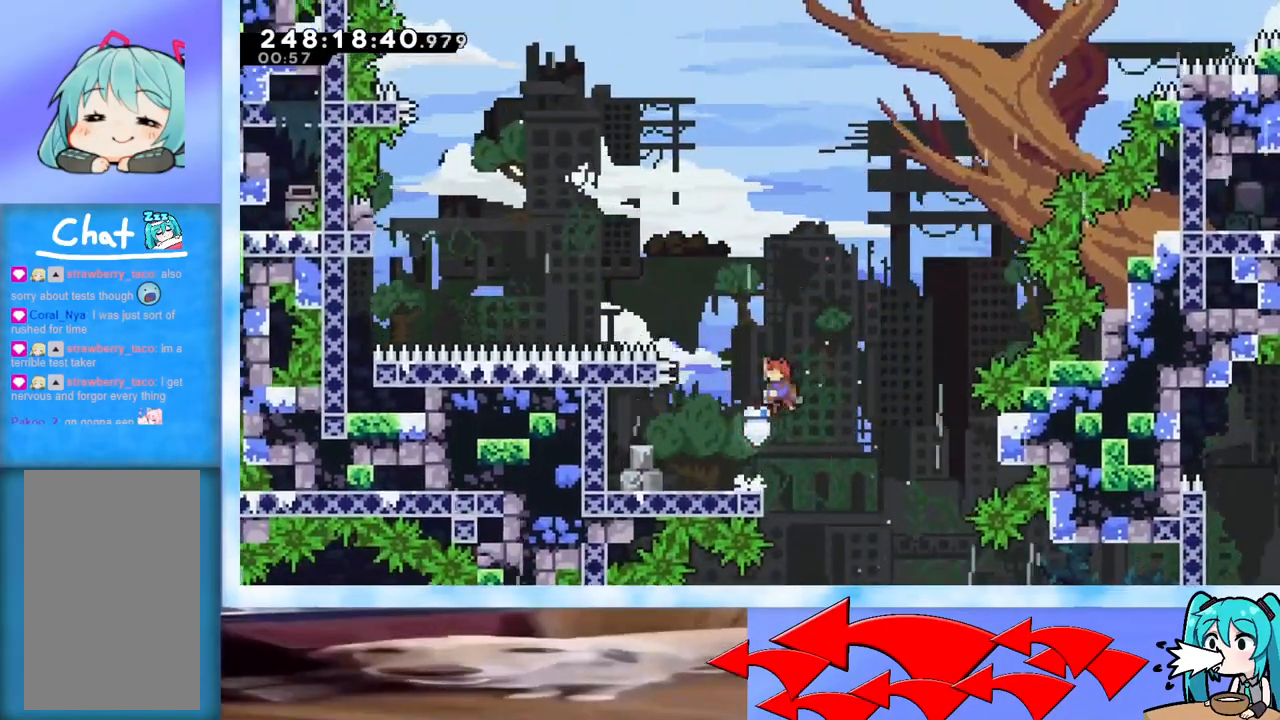
{"keys": ["grab", "jump", "left", "up"], "events": [[16, "left", "down"], [66, "dash", "down"], [150, "dash", "up"], [233, "grab", "down"]]}
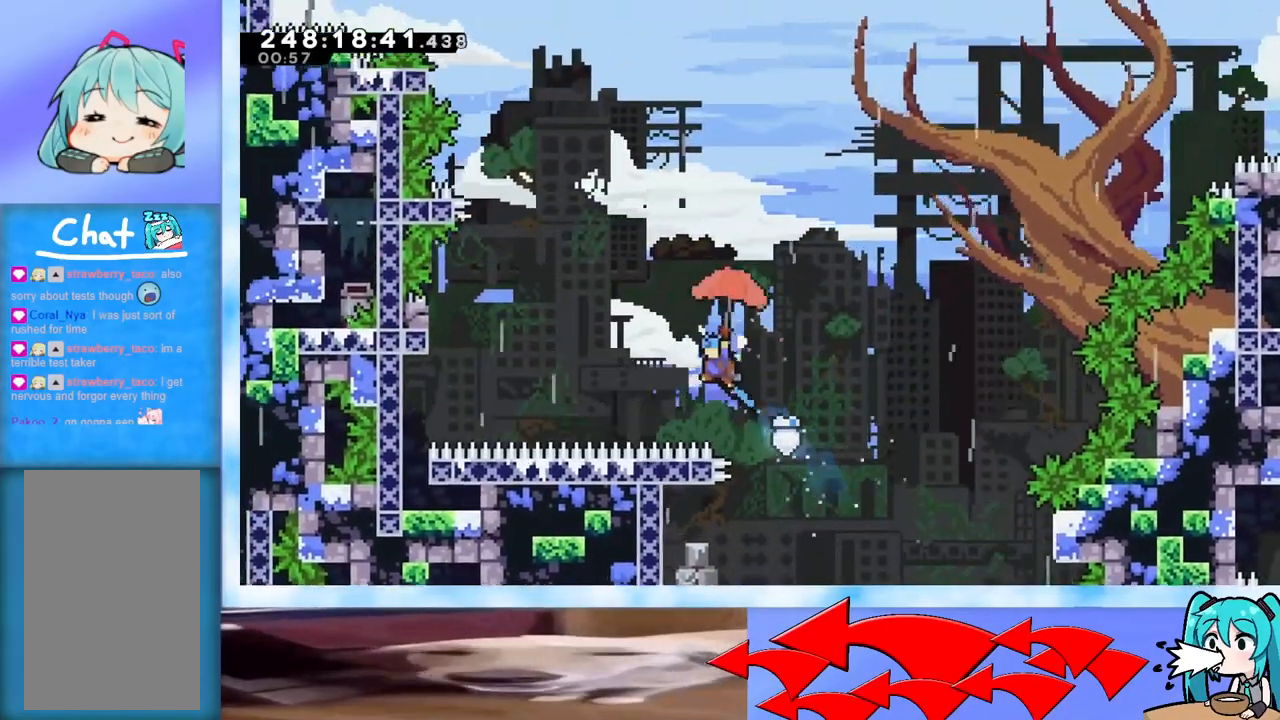
{"keys": ["grab", "left"], "events": [[284, "jump", "up"], [284, "up", "up"]]}
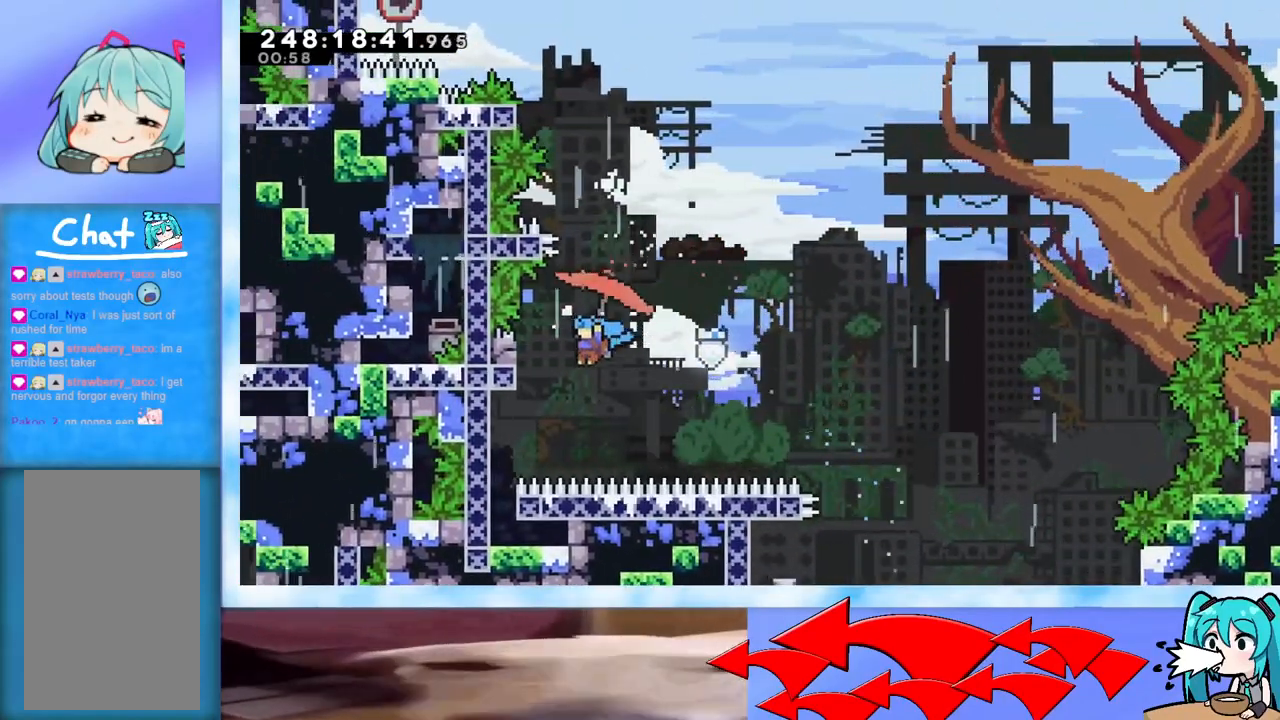
{"keys": ["left"], "events": [[350, "grab", "up"]]}
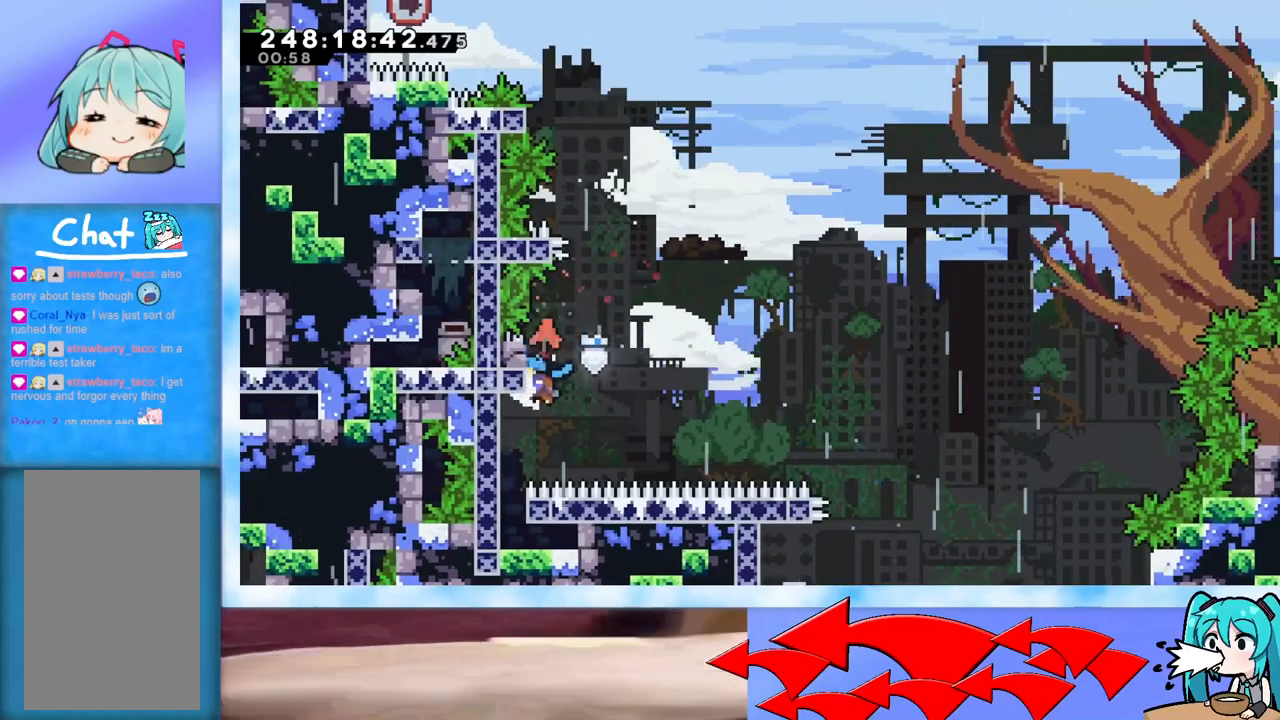
{"keys": [], "events": [[451, "left", "up"]]}
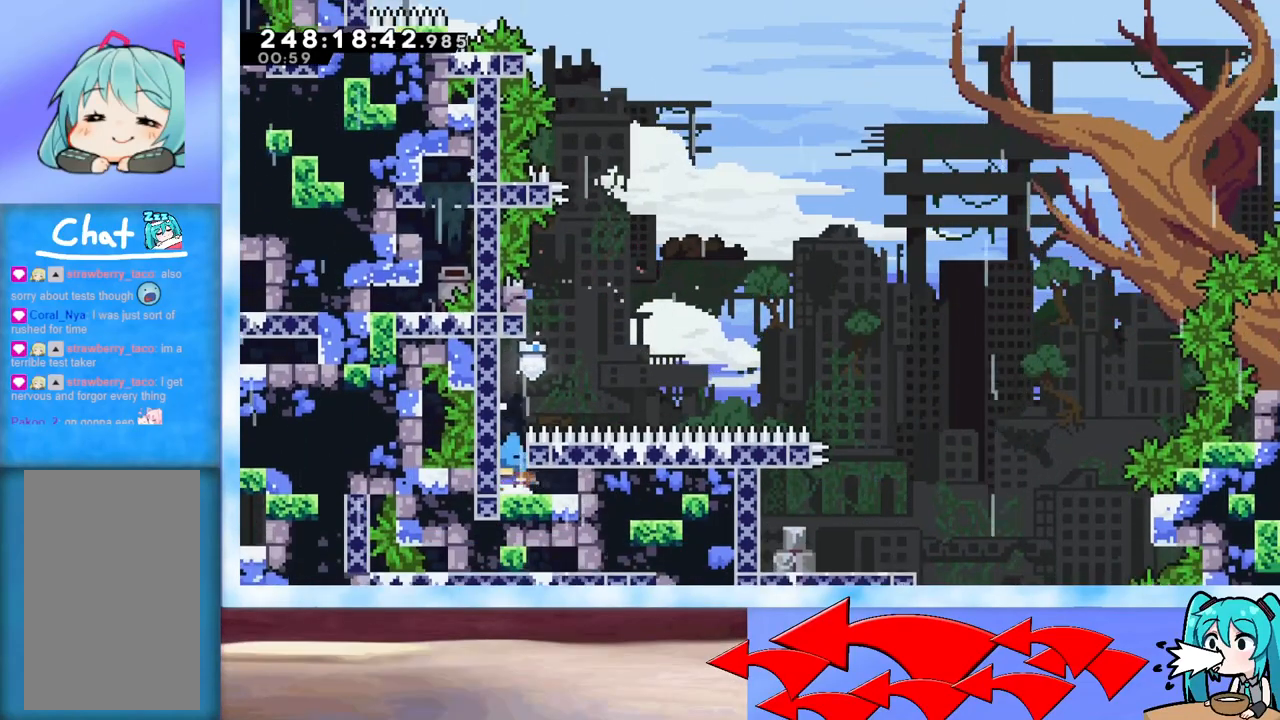
{"keys": ["jump", "right"], "events": [[100, "jump", "down"], [333, "jump", "up"], [383, "jump", "down"], [383, "right", "down"]]}
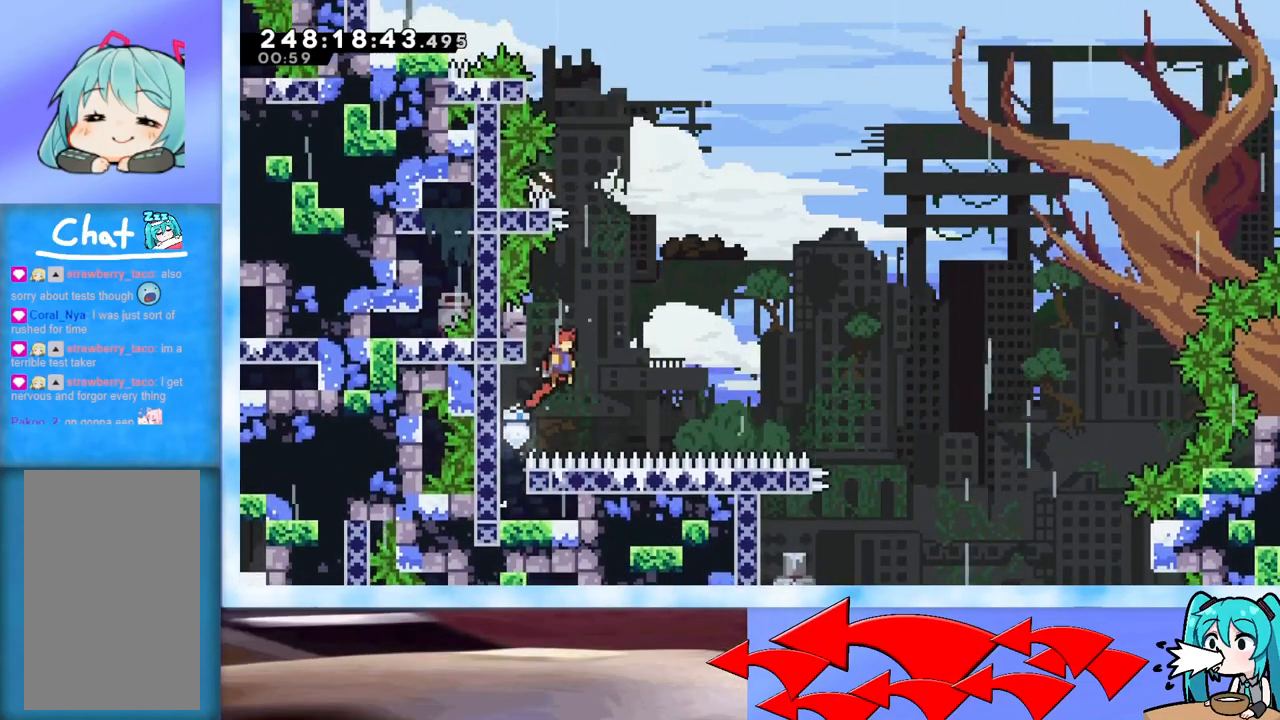
{"keys": ["grab", "jump", "up"], "events": [[117, "right", "up"], [117, "up", "down"], [150, "dash", "down"], [351, "dash", "up"], [484, "grab", "down"]]}
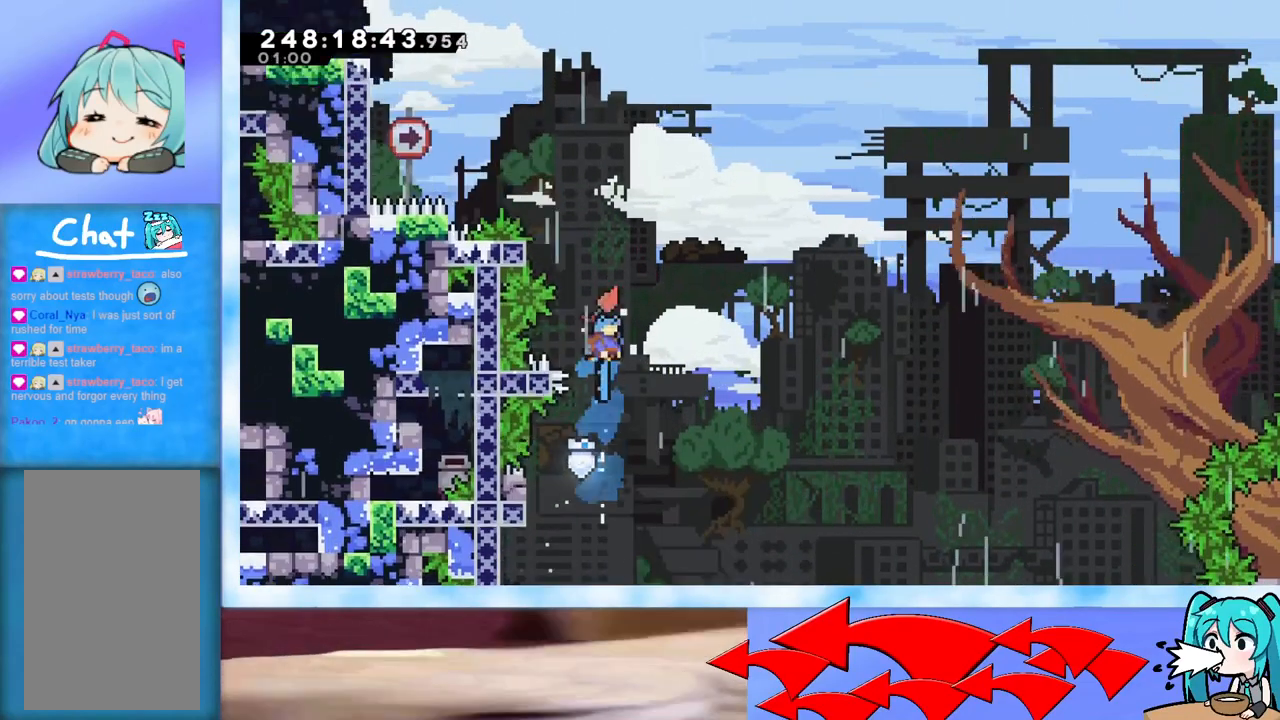
{"keys": ["grab", "jump", "left", "up"], "events": [[183, "left", "down"]]}
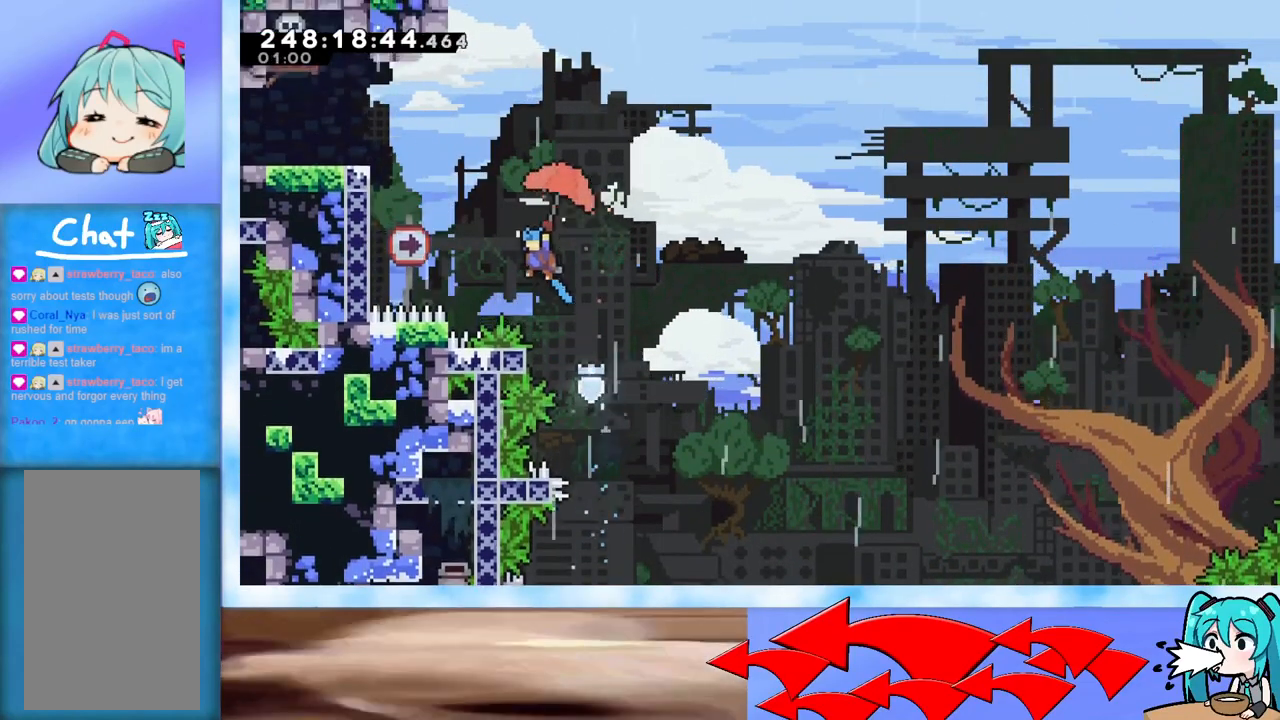
{"keys": ["grab", "left", "up"], "events": [[384, "jump", "up"]]}
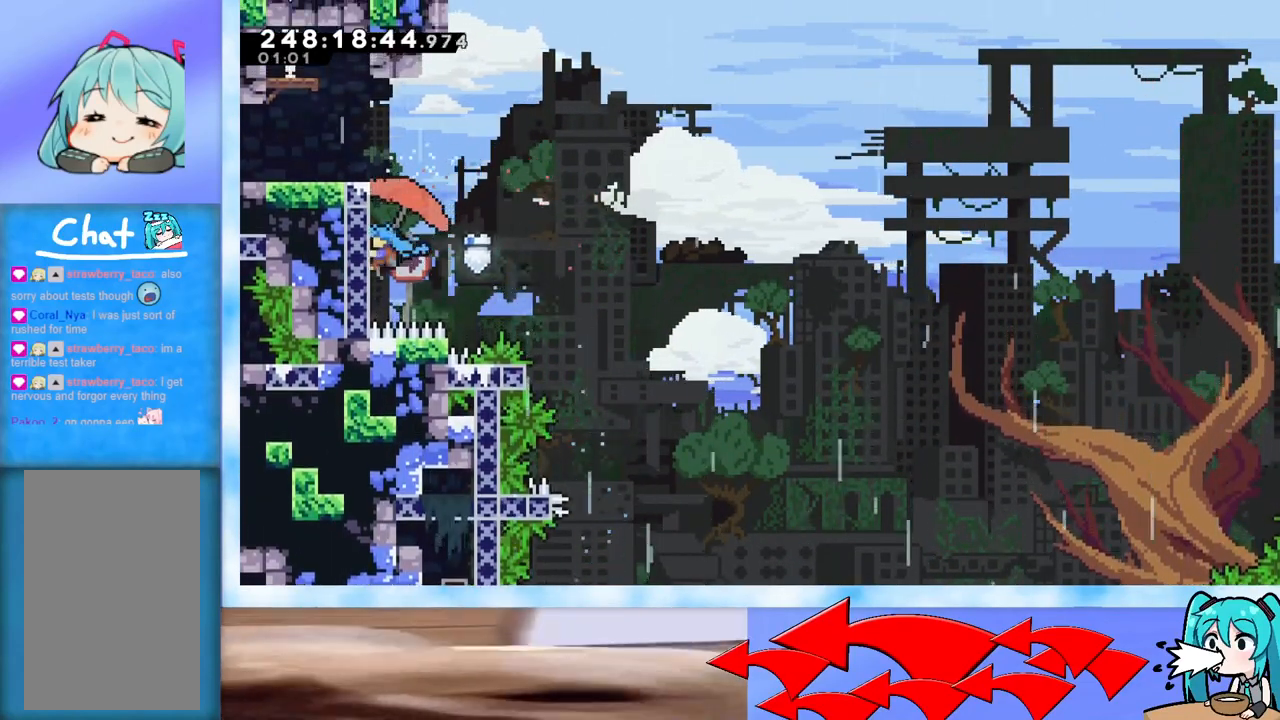
{"keys": ["left"], "events": [[16, "jump", "down"], [167, "jump", "up"], [200, "jump", "down"], [350, "grab", "up"], [350, "jump", "up"], [433, "up", "up"]]}
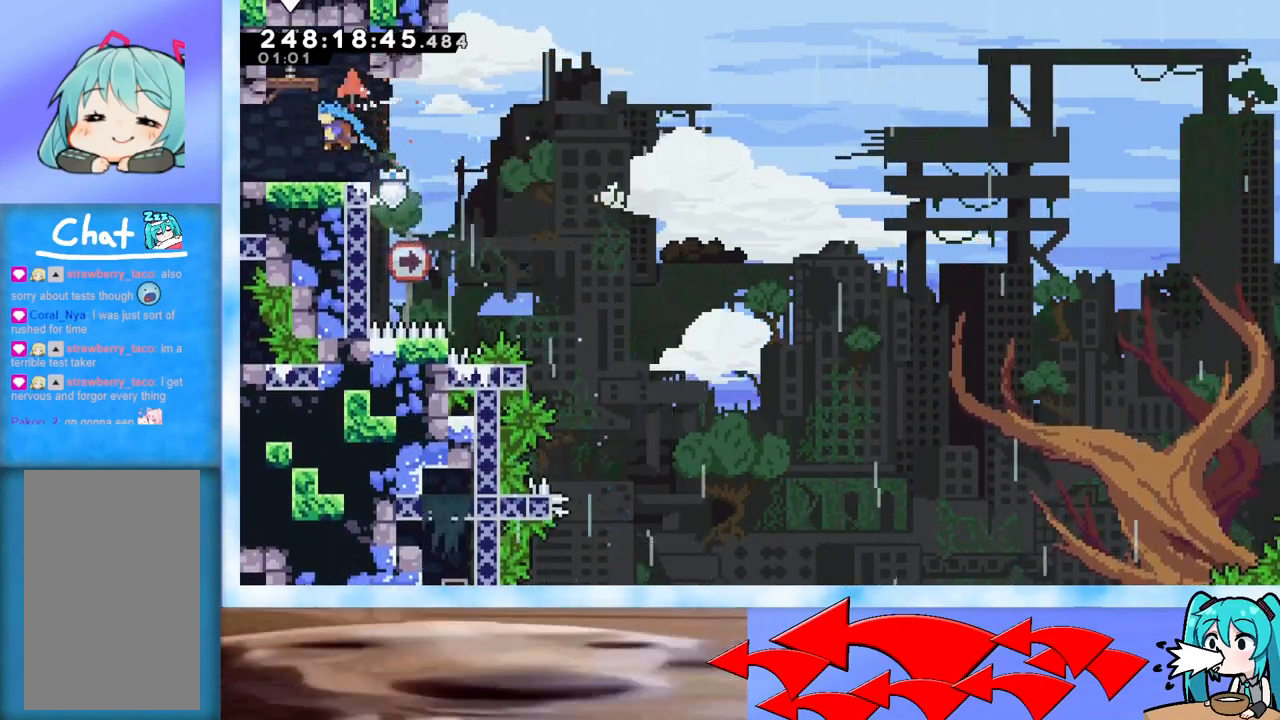
{"keys": ["jump", "right"], "events": [[167, "left", "up"], [217, "dash", "down"], [217, "down", "down"], [217, "right", "down"], [367, "dash", "up"], [367, "down", "up"], [451, "jump", "down"]]}
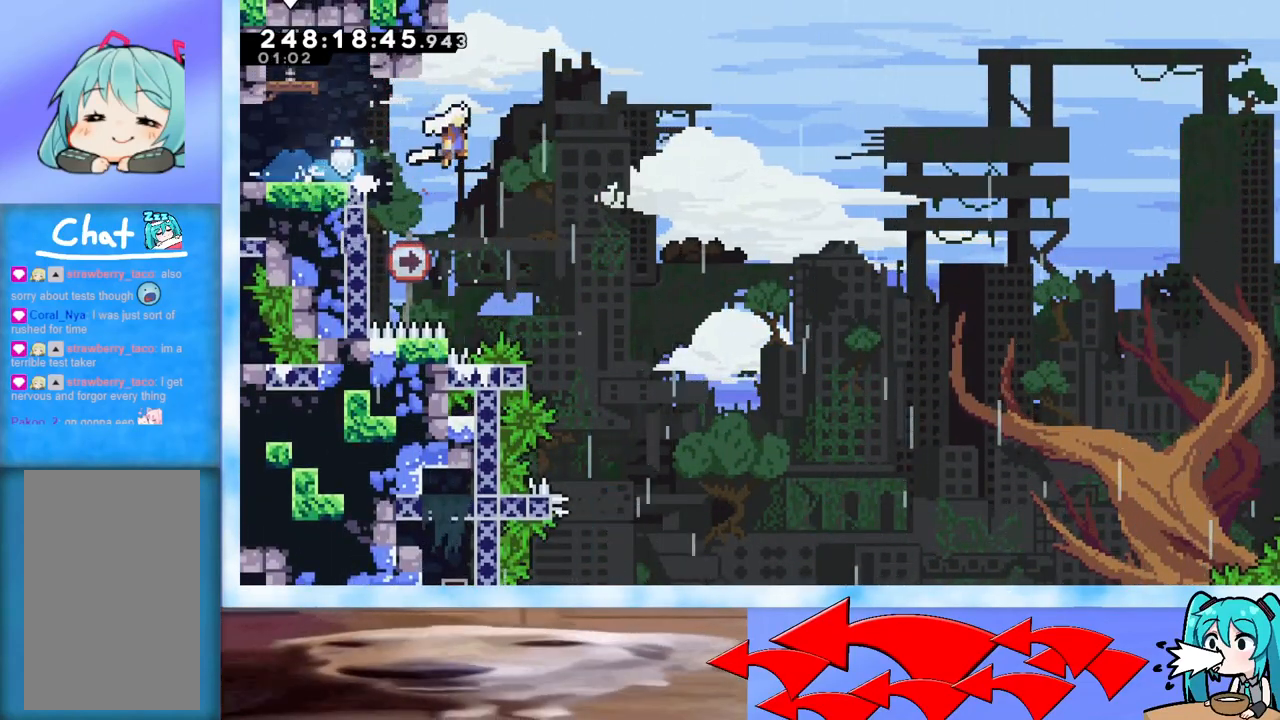
{"keys": ["grab", "jump", "right", "up"], "events": [[50, "grab", "down"], [250, "up", "down"]]}
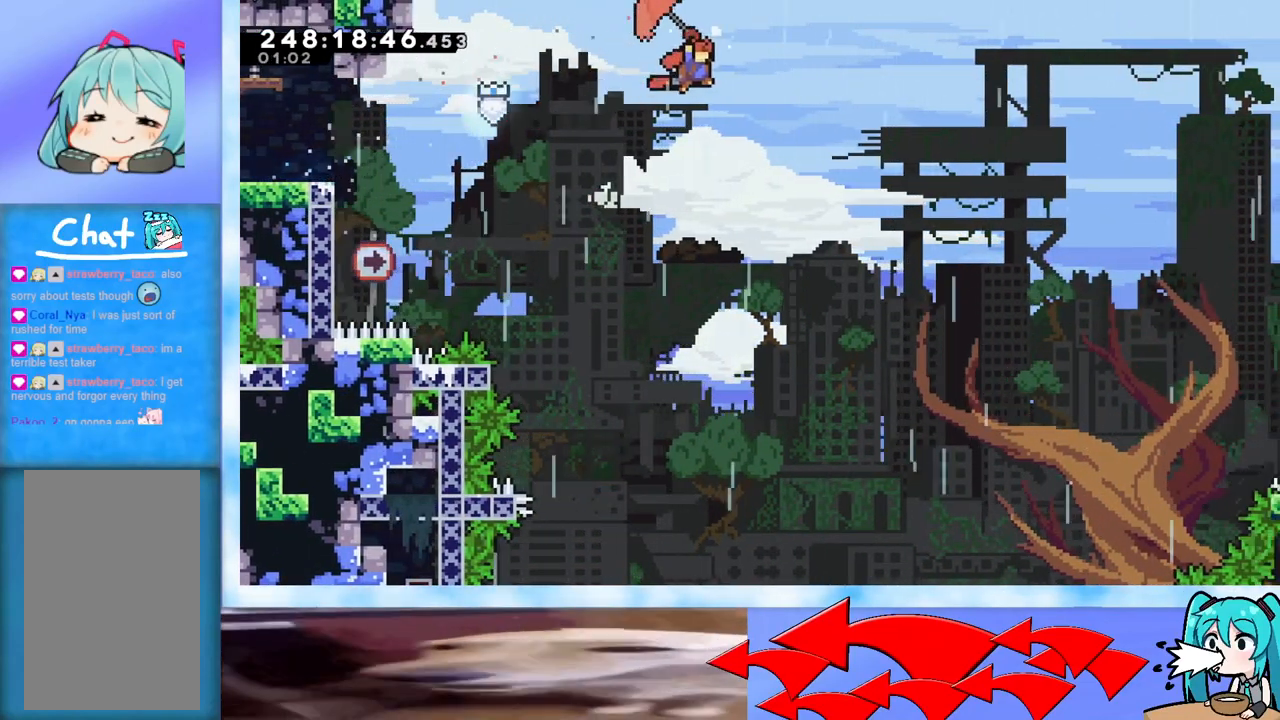
{"keys": ["grab", "right", "up"], "events": [[351, "jump", "up"]]}
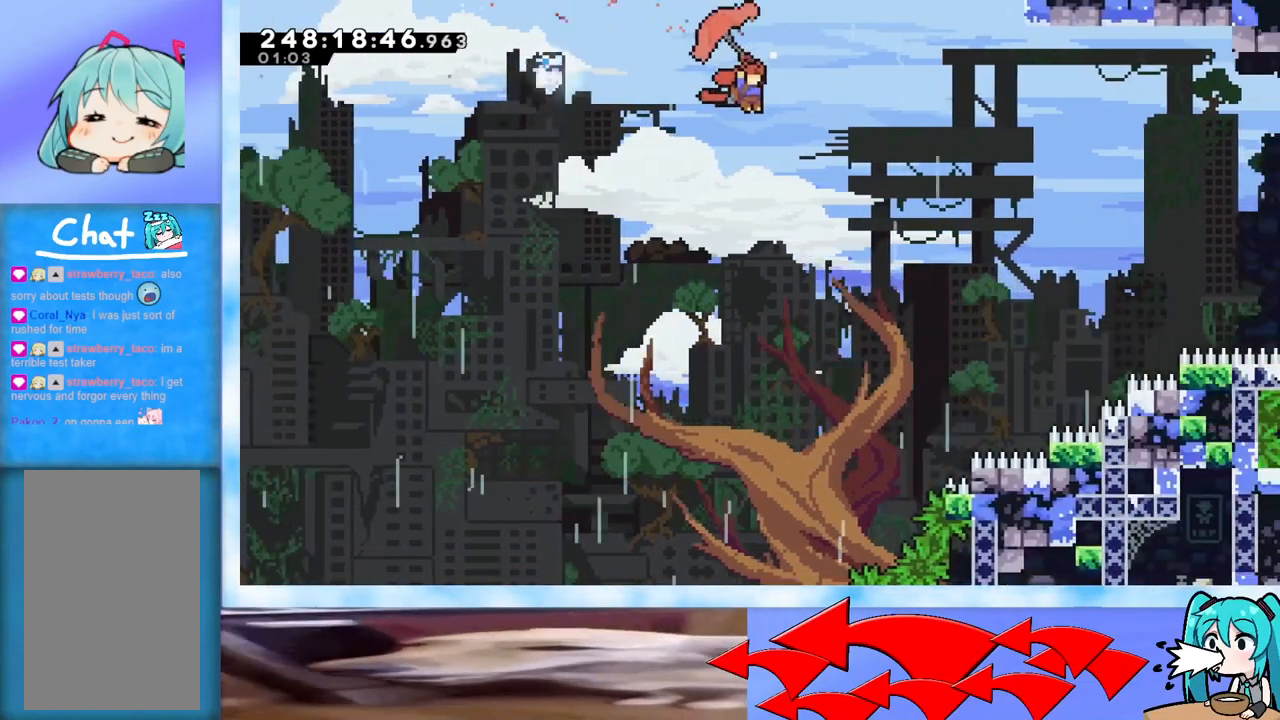
{"keys": ["grab", "right", "up"], "events": []}
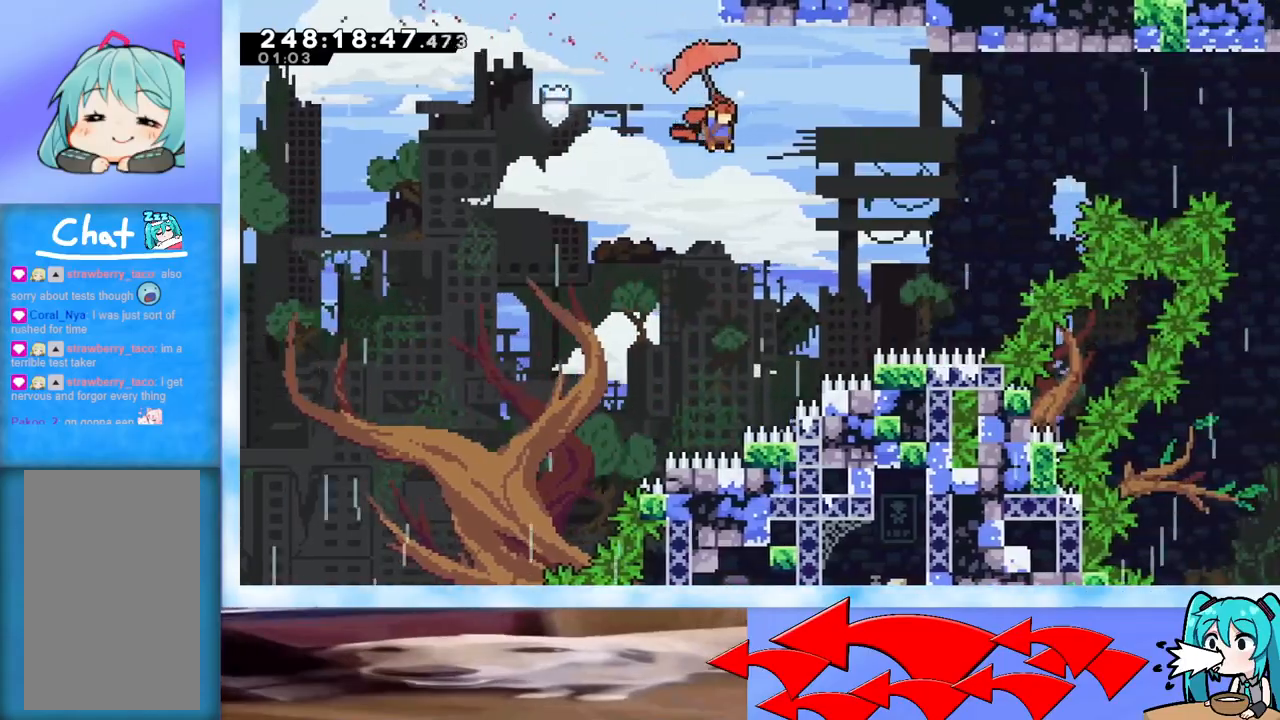
{"keys": ["grab", "right", "up"], "events": []}
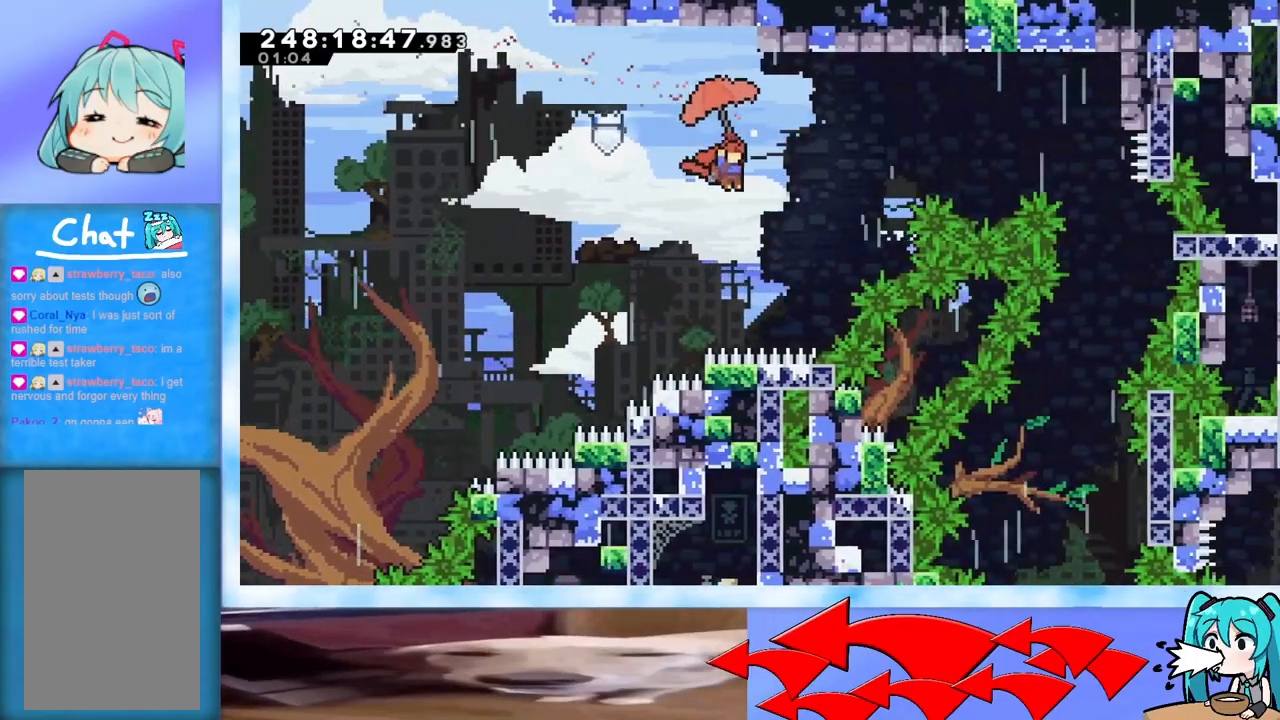
{"keys": ["grab", "right", "up"], "events": [[66, "grab", "up"], [300, "dash", "down"], [400, "dash", "up"], [500, "grab", "down"]]}
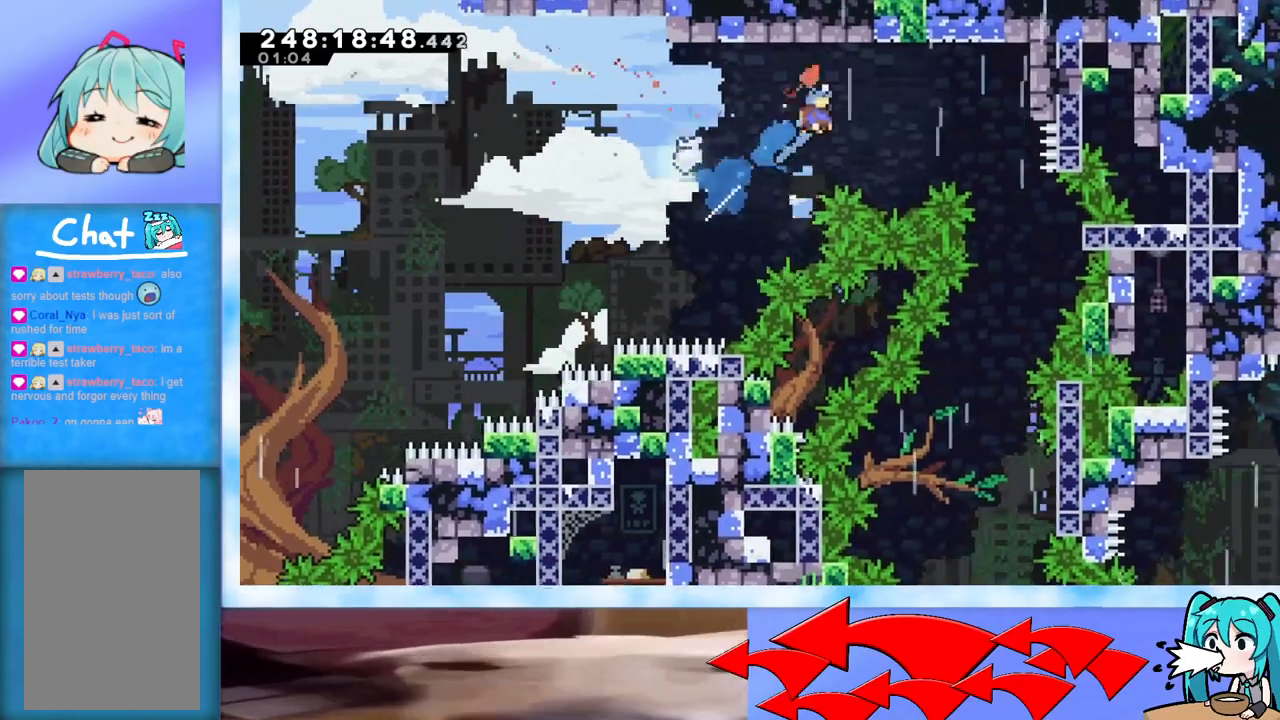
{"keys": ["grab", "right", "up"], "events": []}
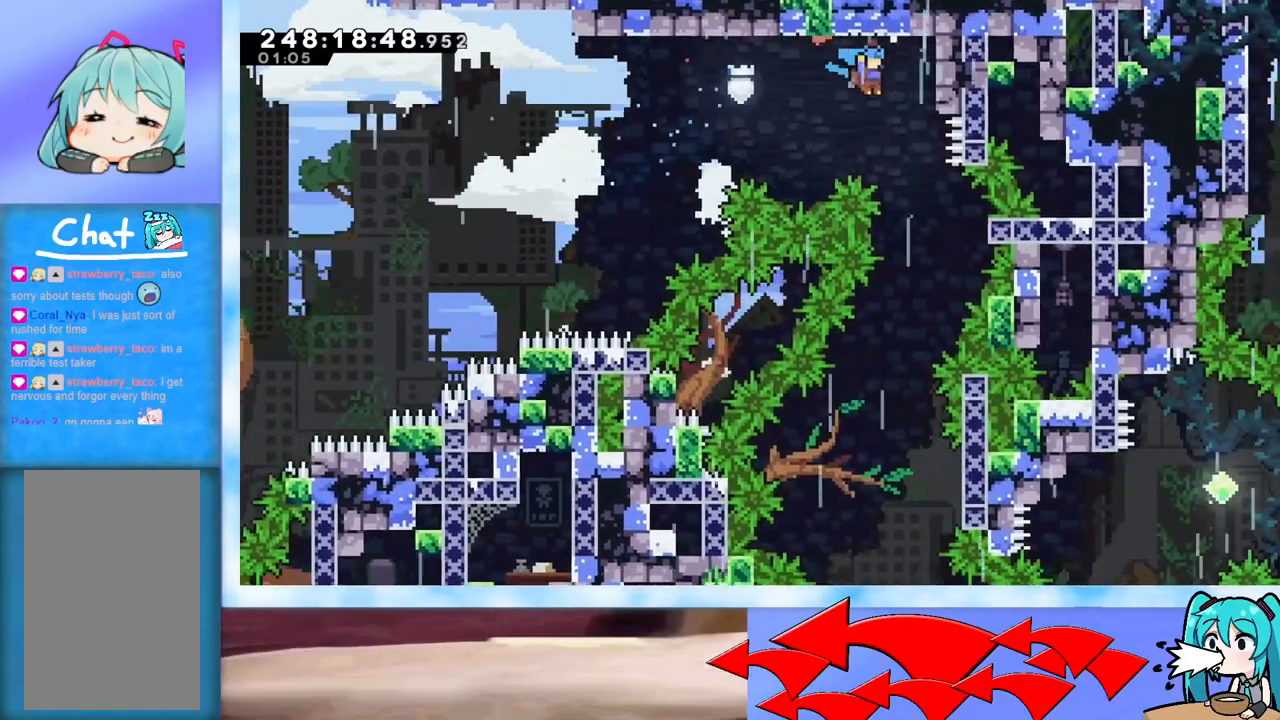
{"keys": [], "events": [[233, "grab", "up"], [233, "right", "up"], [233, "up", "up"]]}
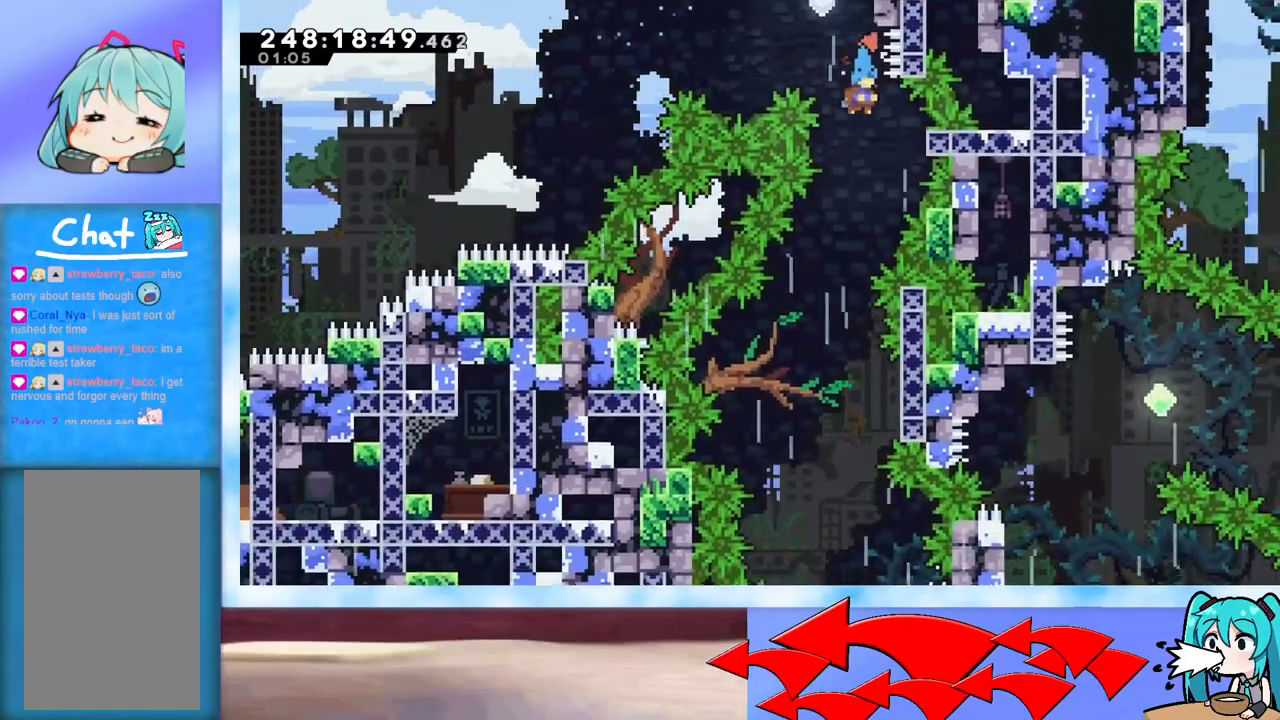
{"keys": ["down"], "events": [[200, "left", "down"], [351, "left", "up"], [384, "down", "down"]]}
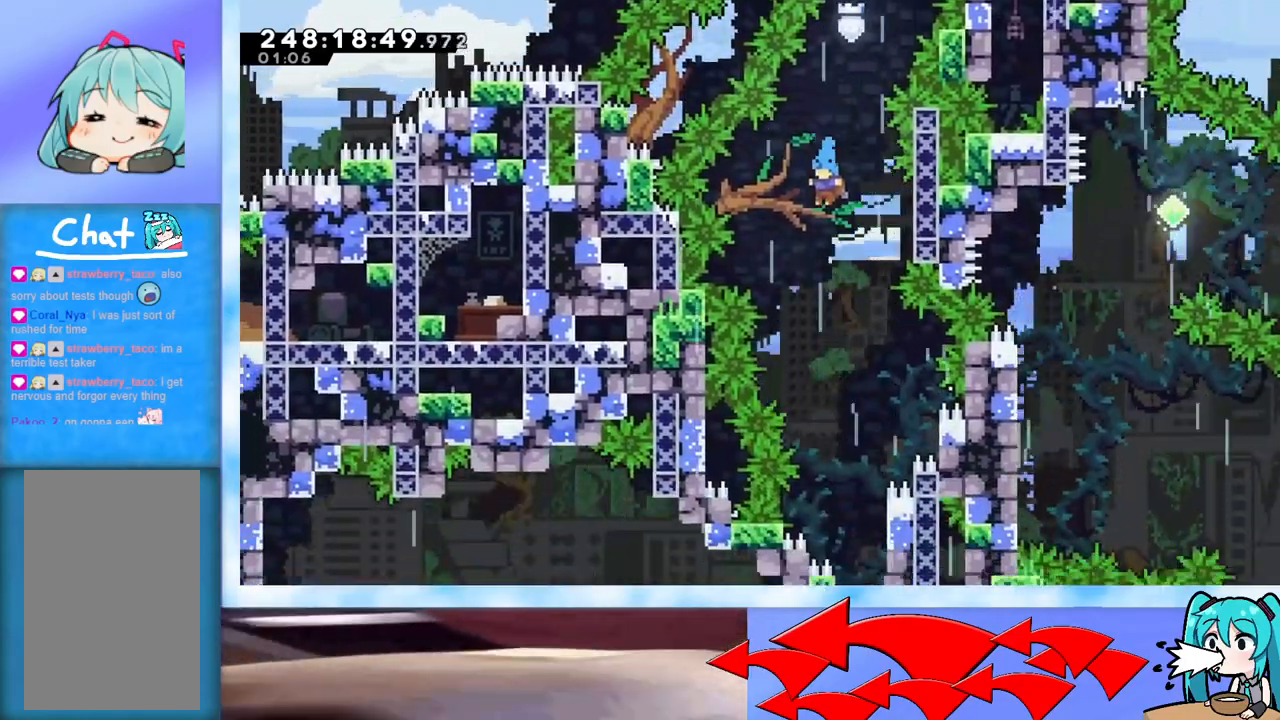
{"keys": ["right"], "events": [[133, "right", "down"], [217, "down", "up"], [217, "right", "up"], [467, "right", "down"]]}
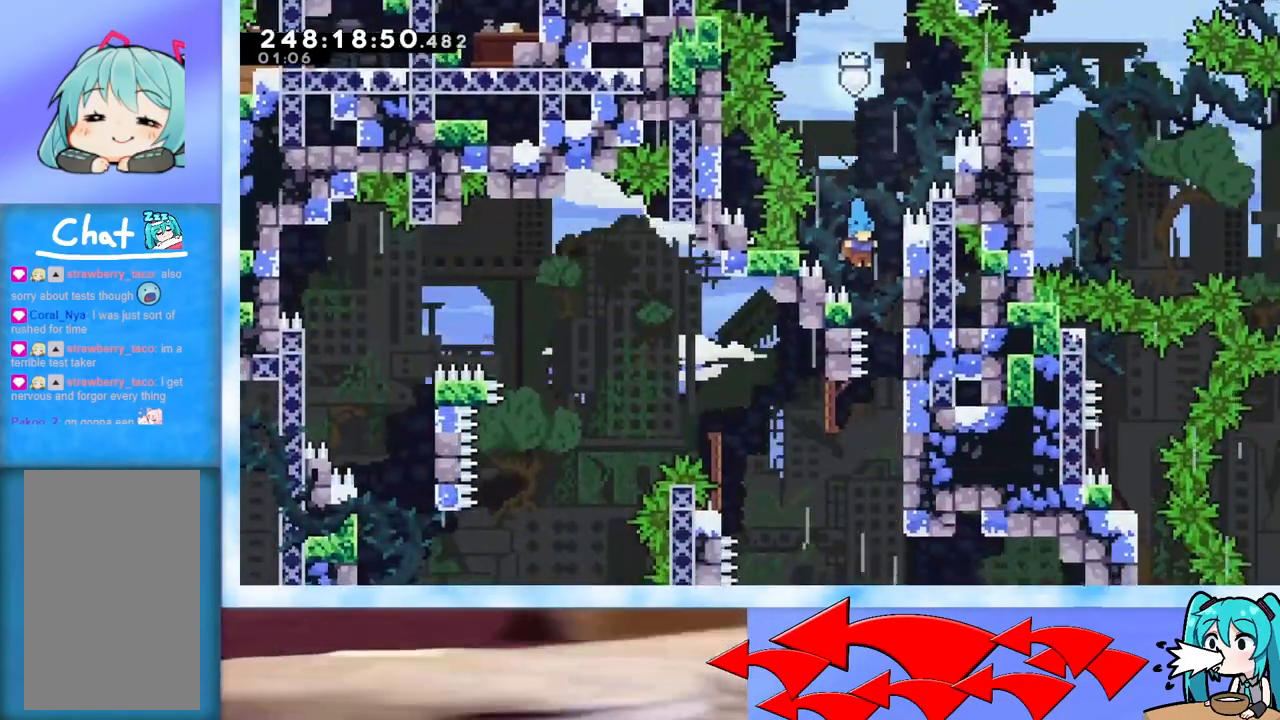
{"keys": [], "events": [[184, "right", "up"]]}
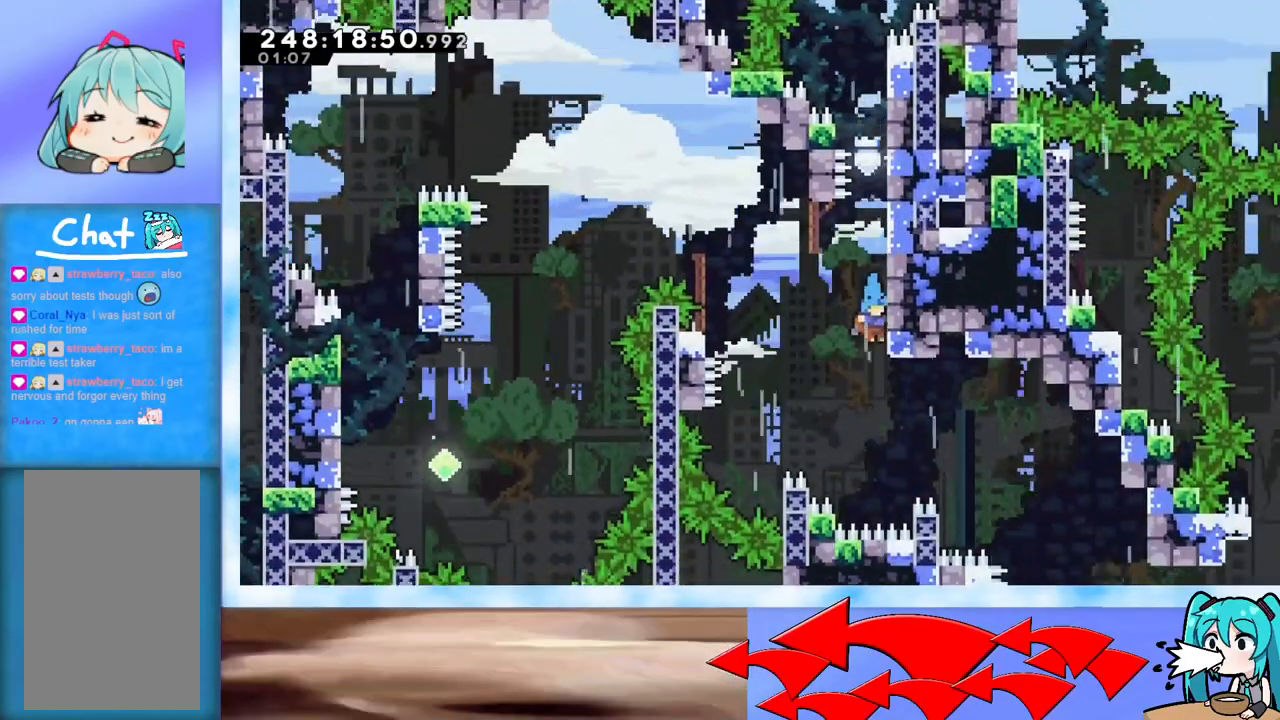
{"keys": ["left"], "events": [[66, "jump", "down"], [66, "left", "down"], [484, "jump", "up"]]}
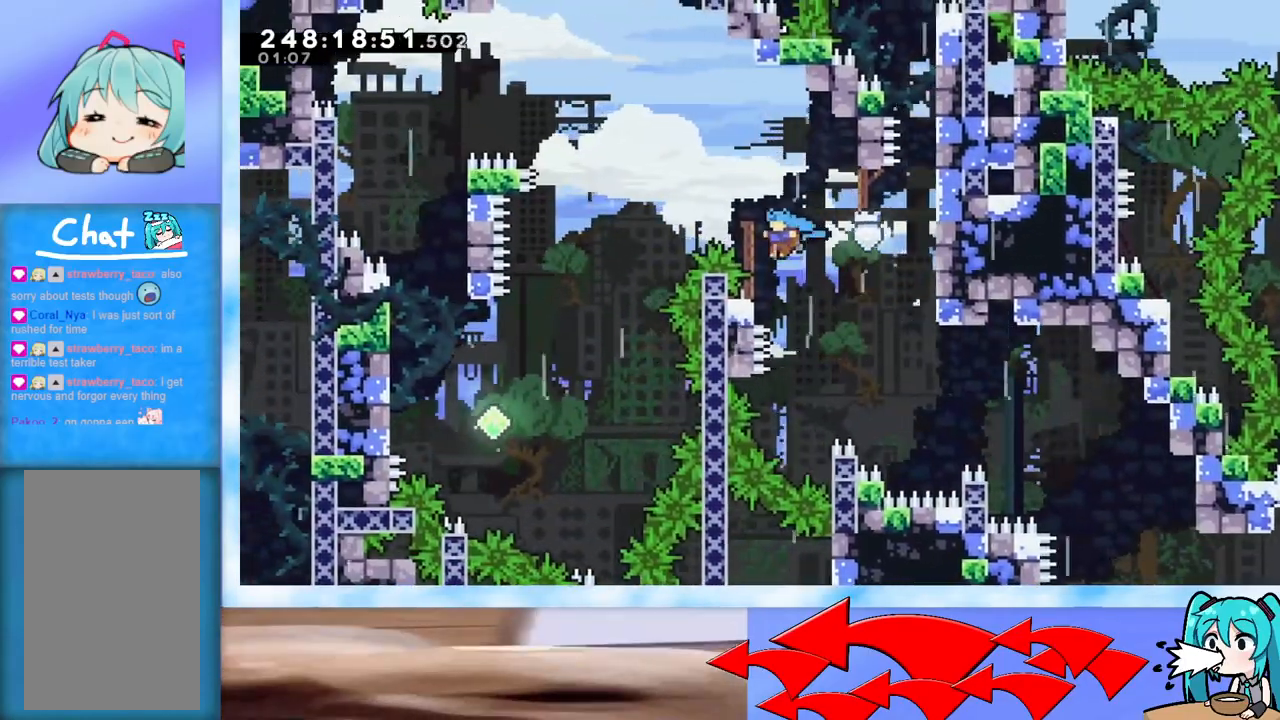
{"keys": ["jump", "left"], "events": [[84, "jump", "down"], [84, "left", "up"], [84, "right", "down"], [217, "jump", "up"], [317, "jump", "down"], [317, "left", "down"], [317, "right", "up"]]}
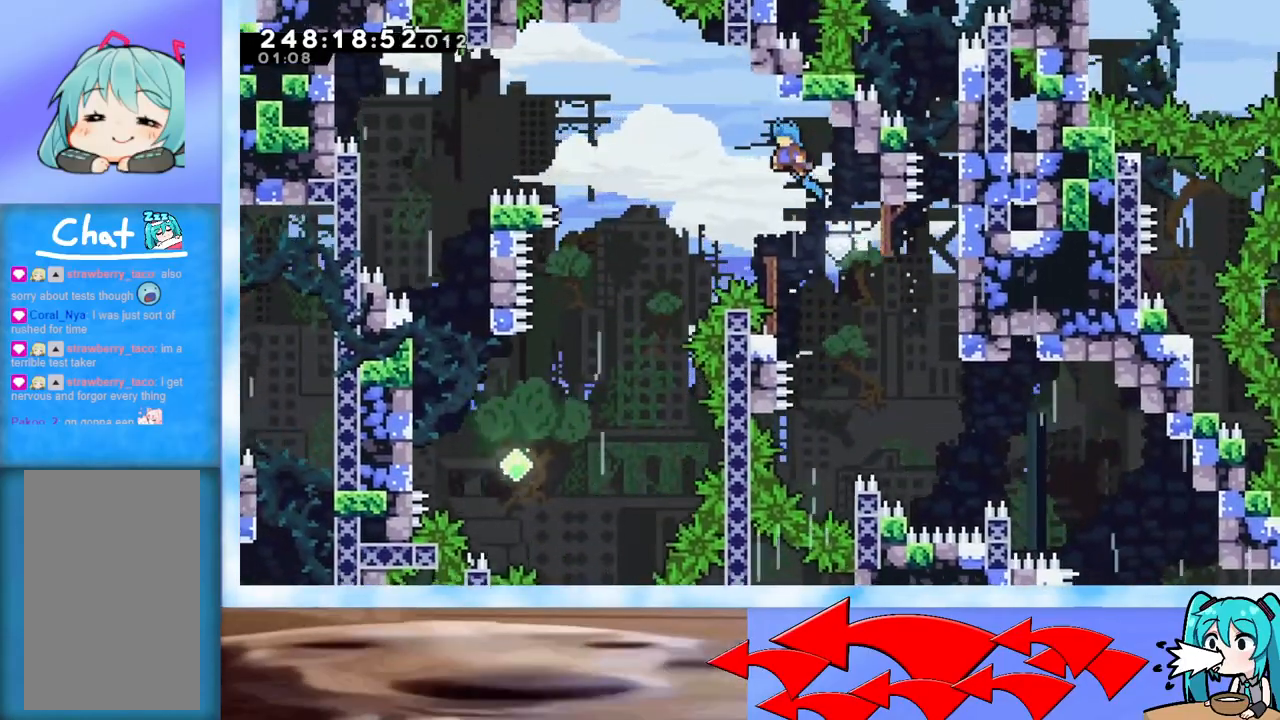
{"keys": ["jump", "left", "up"], "events": [[484, "up", "down"]]}
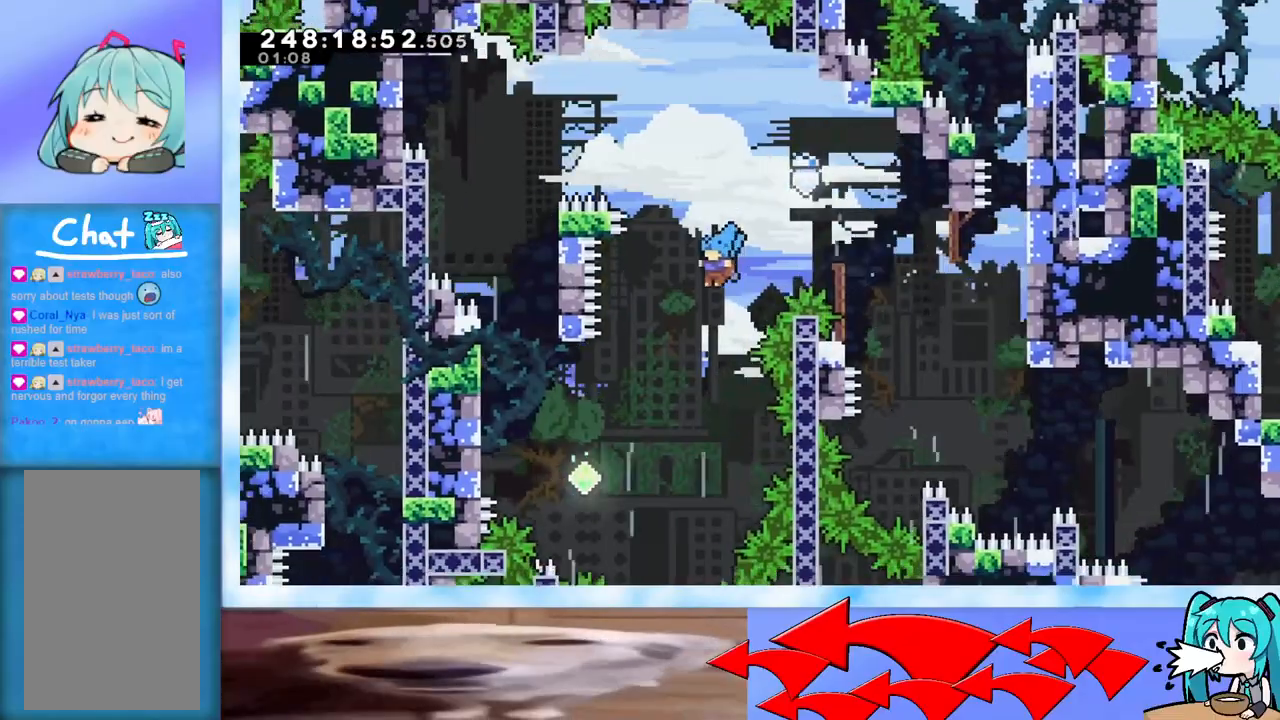
{"keys": ["dash", "left", "up"], "events": [[367, "jump", "up"], [467, "dash", "down"]]}
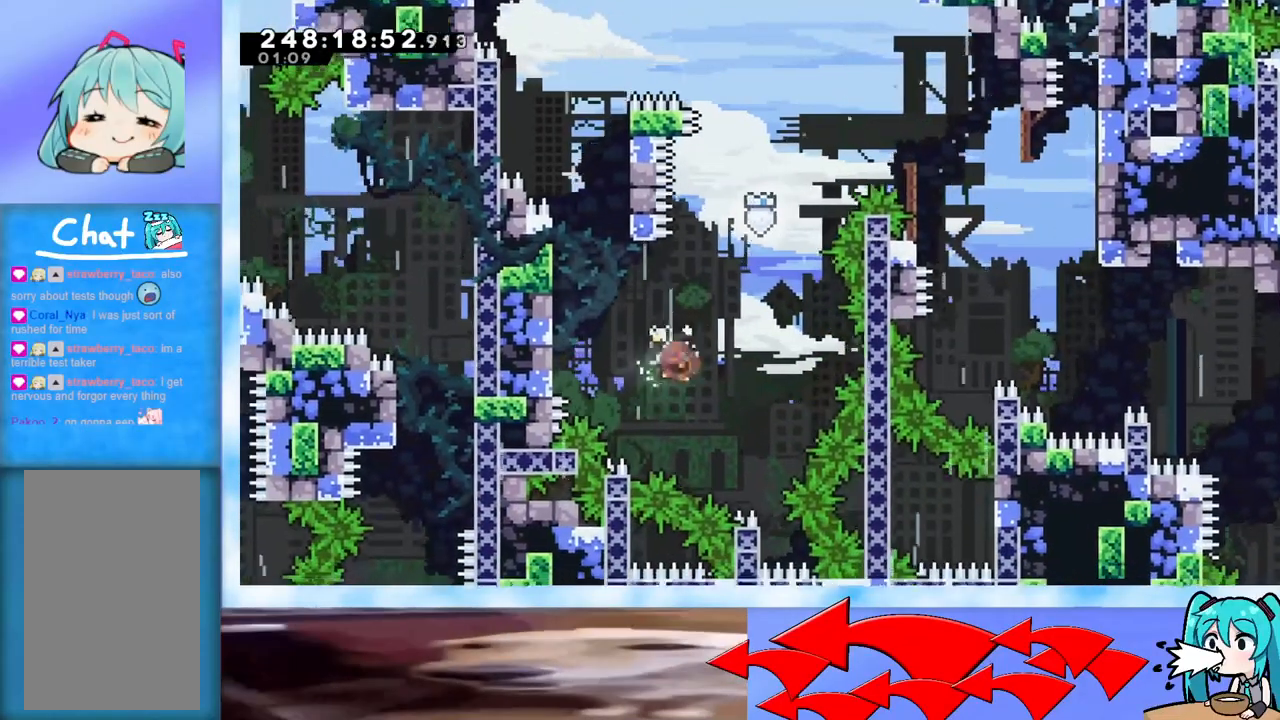
{"keys": [], "events": [[234, "dash", "up"], [284, "left", "up"], [284, "right", "down"], [334, "jump", "down"], [334, "up", "up"], [467, "jump", "up"], [467, "right", "up"]]}
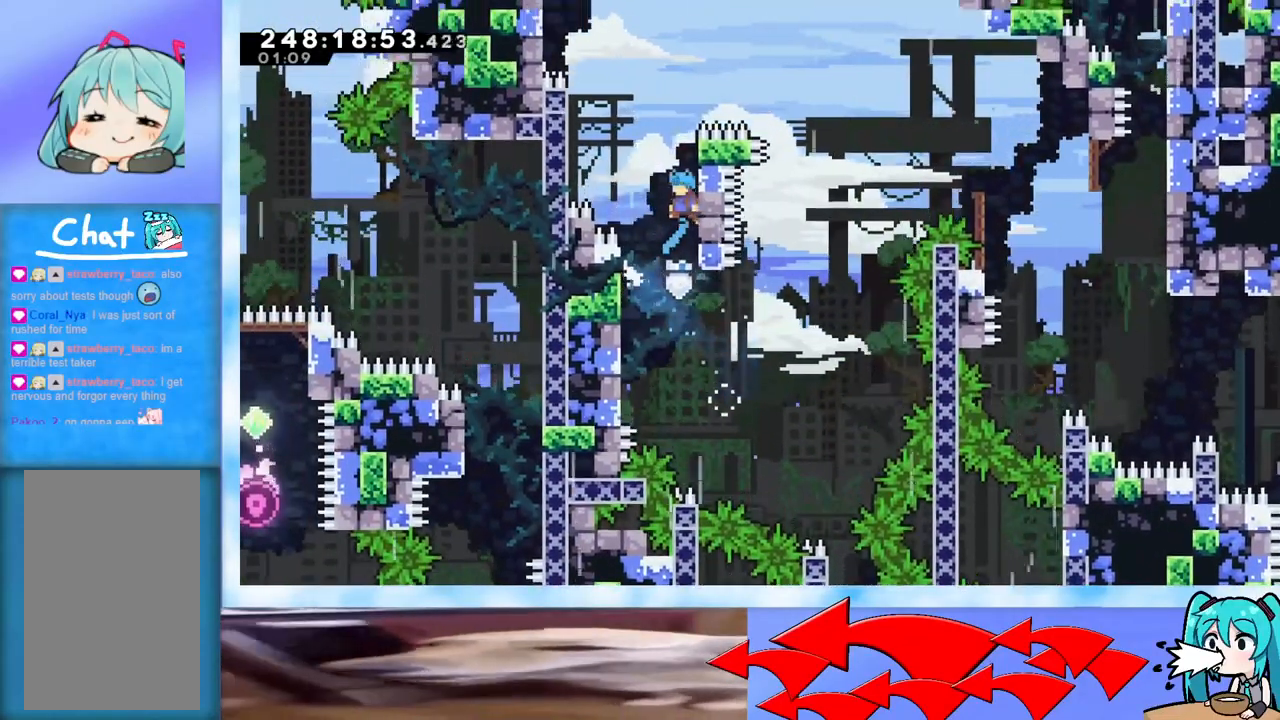
{"keys": ["jump", "right"], "events": [[16, "left", "down"], [66, "jump", "down"], [300, "jump", "up"], [350, "left", "up"], [350, "right", "down"], [383, "jump", "down"]]}